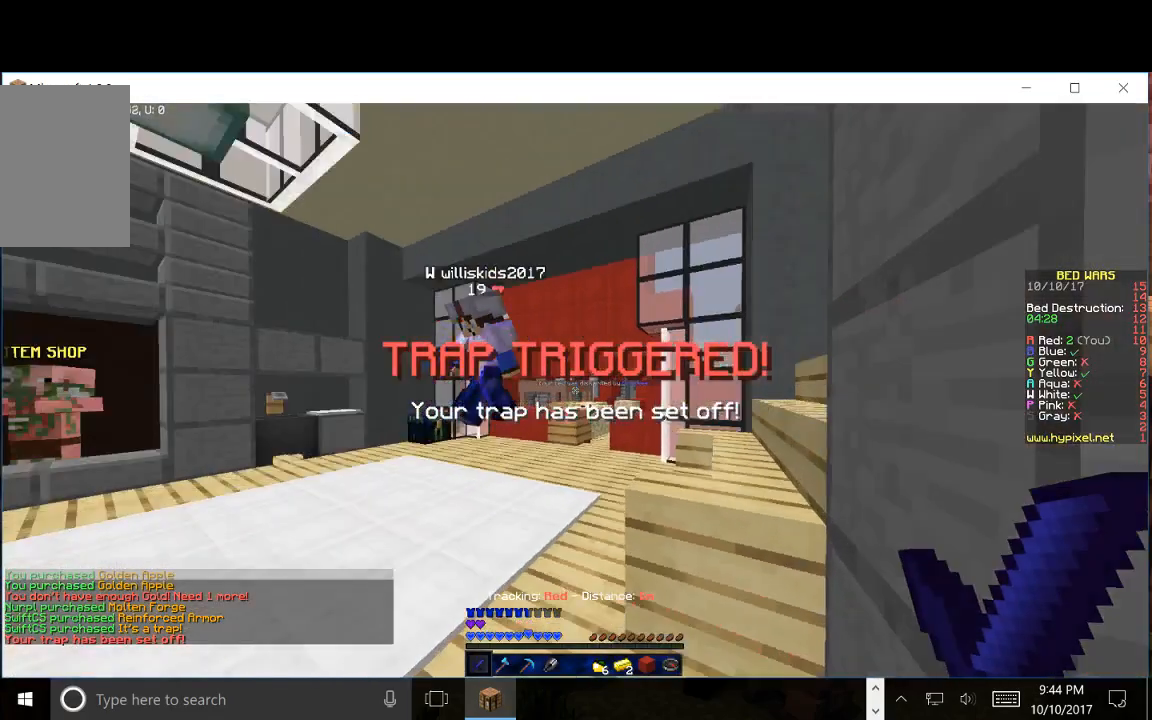
Gameplay with keyboard and mouse; each line is a JSON object with the keys and mouse buttons held at the frame after it. "events" lists presses ("down") and releases ("up") of "a", "d", "s", "w", "mouse_left" and "mouse_right" between this image and that frame as [ms after this image, input, new state], when the widget could be followed in between. "mouse_left", "mouse_right" = the "left", "right" buttons of the "mouse" list. No other keys are recorded. Fast repeated clicks can show as one long hold. Mouse movement is not recorded.
{"keys": ["a", "w"], "mouse": ["left"], "events": [[150, "w", "down"], [250, "mouse_left", "down"], [300, "a", "down"]]}
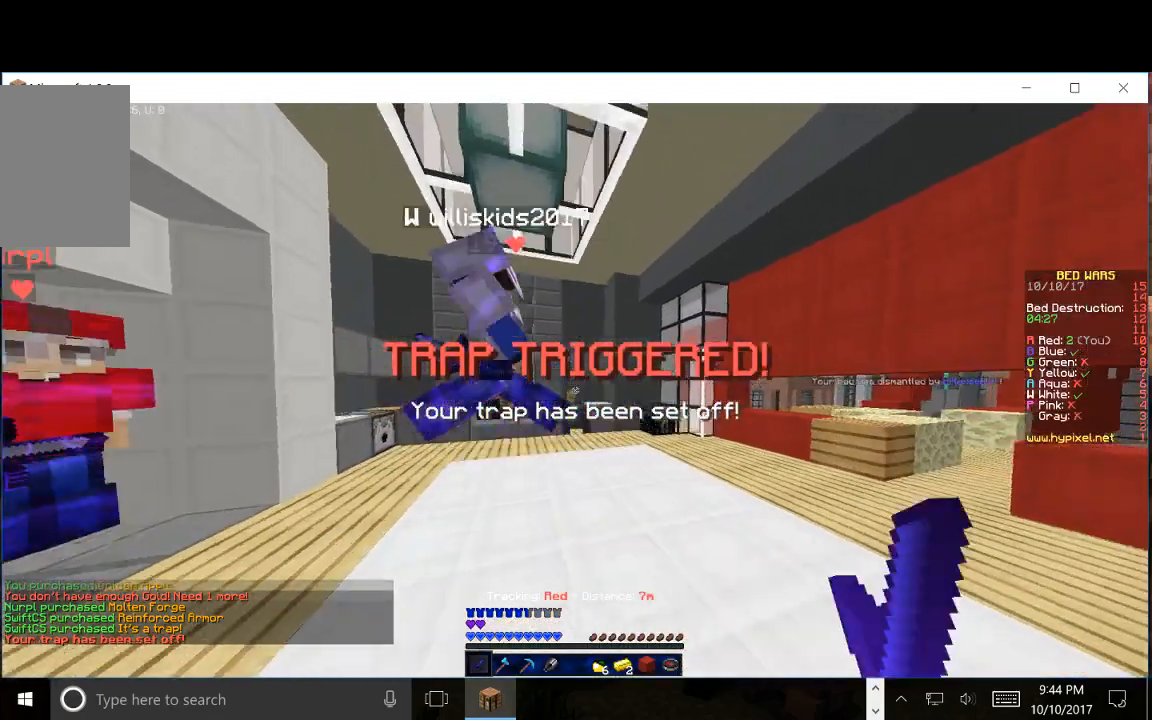
{"keys": ["w"], "mouse": ["left"], "events": [[367, "a", "up"]]}
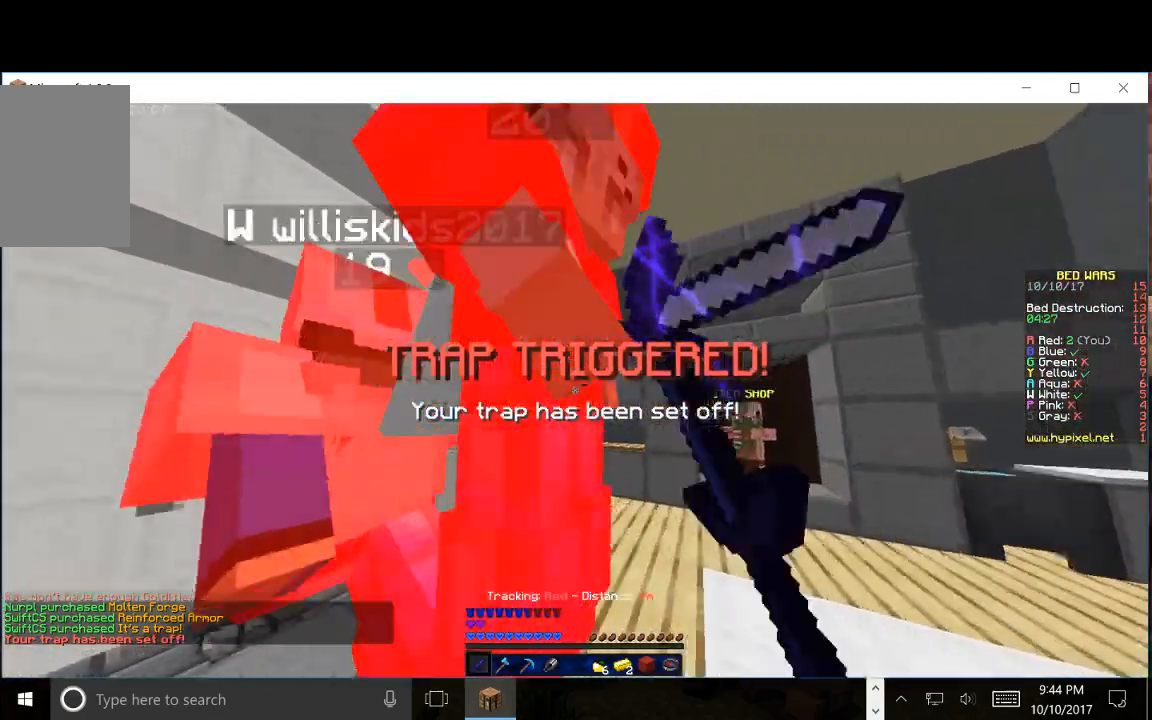
{"keys": ["a"], "mouse": ["left"]}
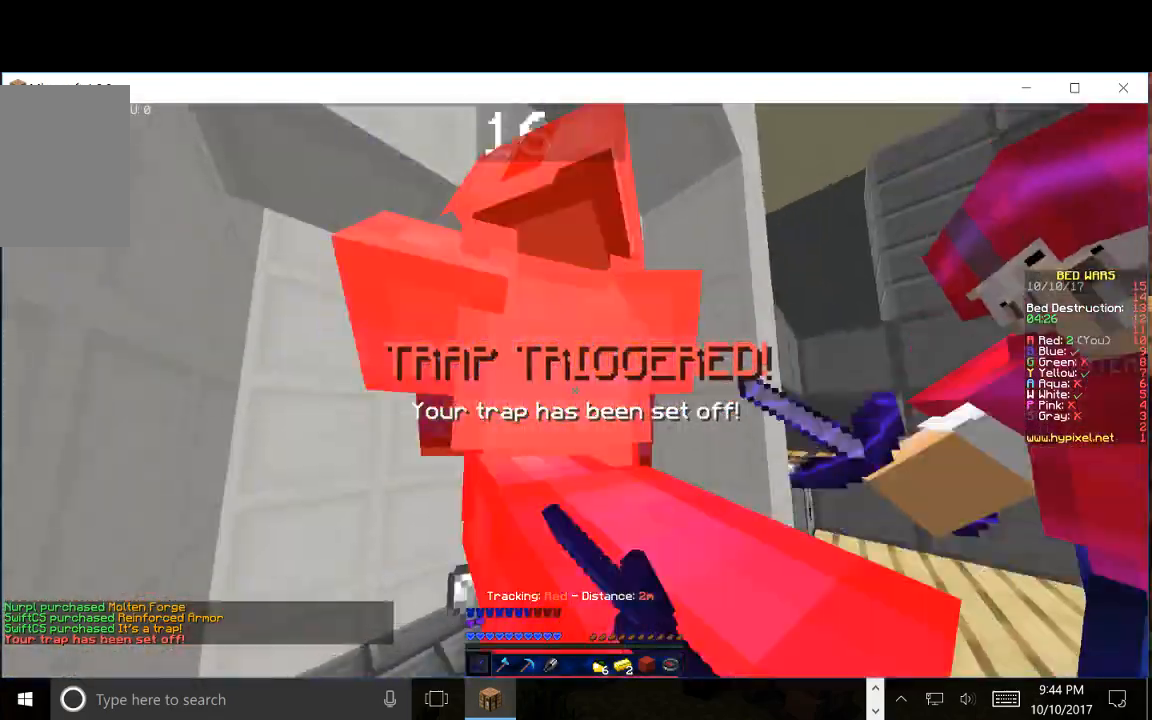
{"keys": ["a", "w"], "mouse": ["left"], "events": [[33, "w", "down"], [233, "mouse_right", "down"], [333, "mouse_right", "up"]]}
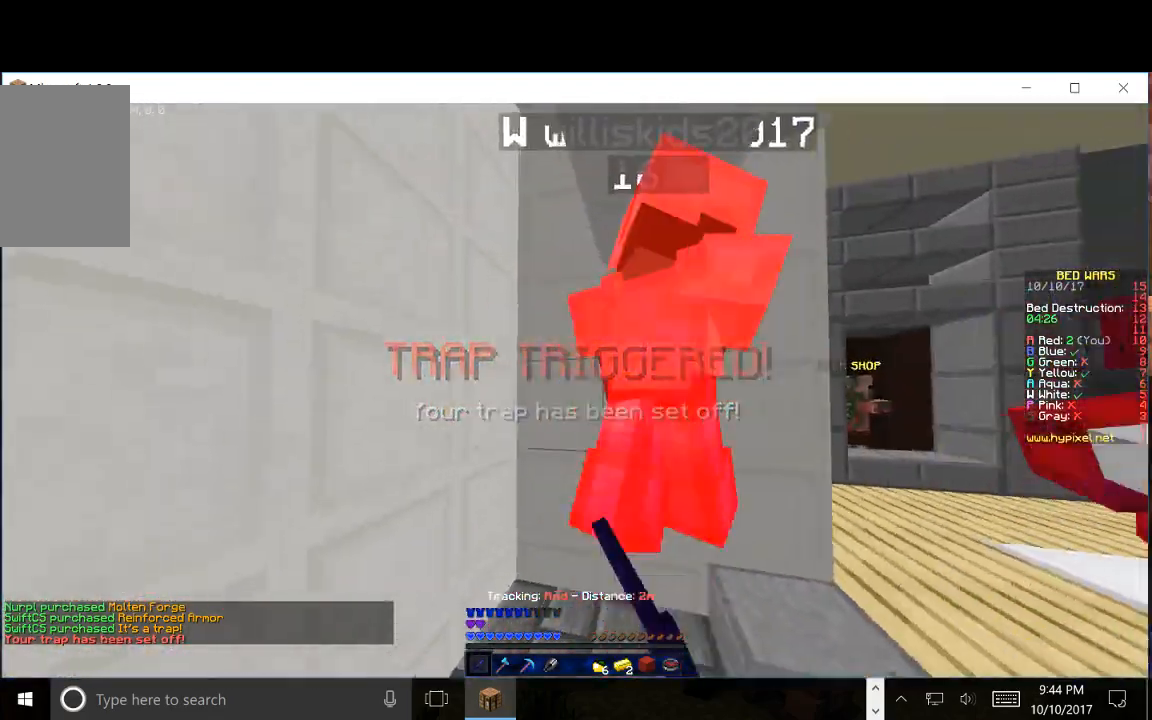
{"keys": ["a"], "mouse": ["left"], "events": [[167, "w", "up"]]}
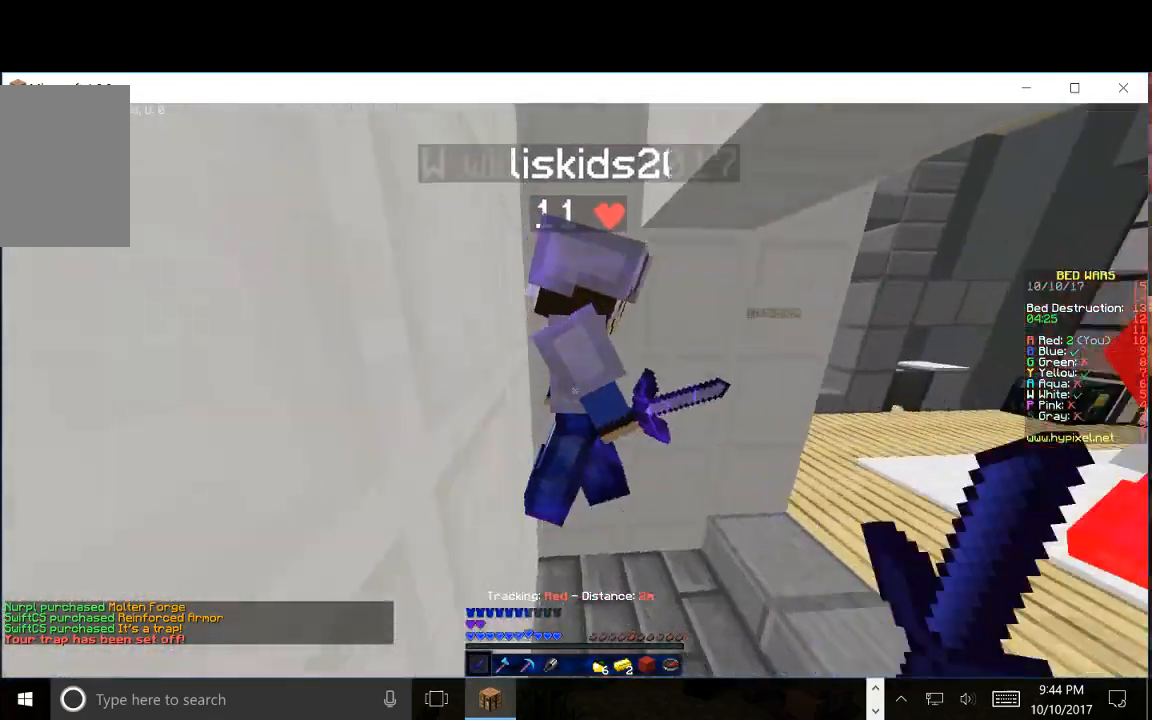
{"keys": ["a"], "mouse": ["left"], "events": []}
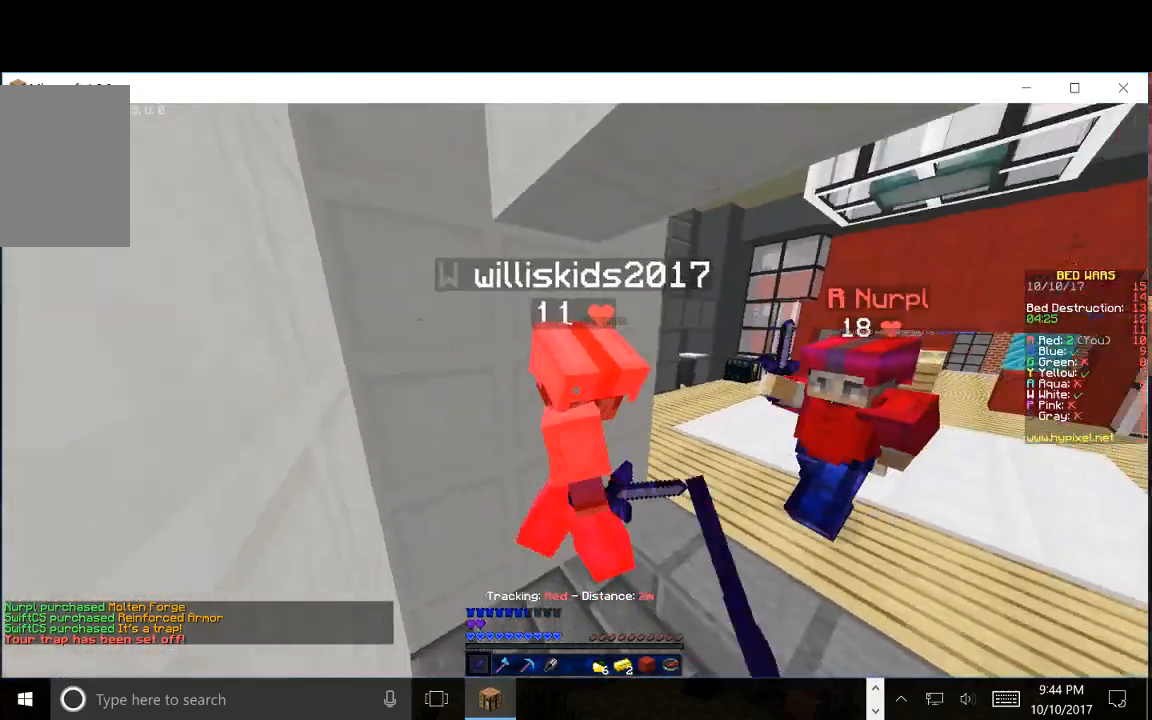
{"keys": ["a", "w"], "mouse": ["left"], "events": [[133, "w", "down"]]}
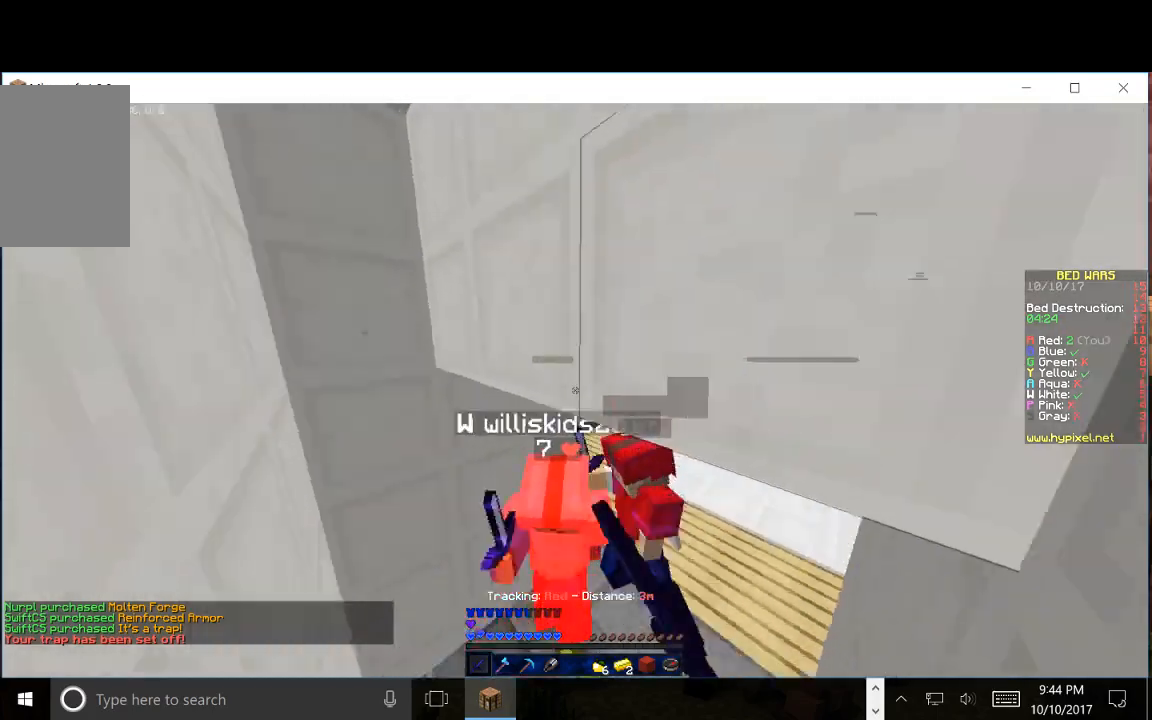
{"keys": ["a", "w"], "mouse": ["left", "right"], "events": [[450, "mouse_right", "down"]]}
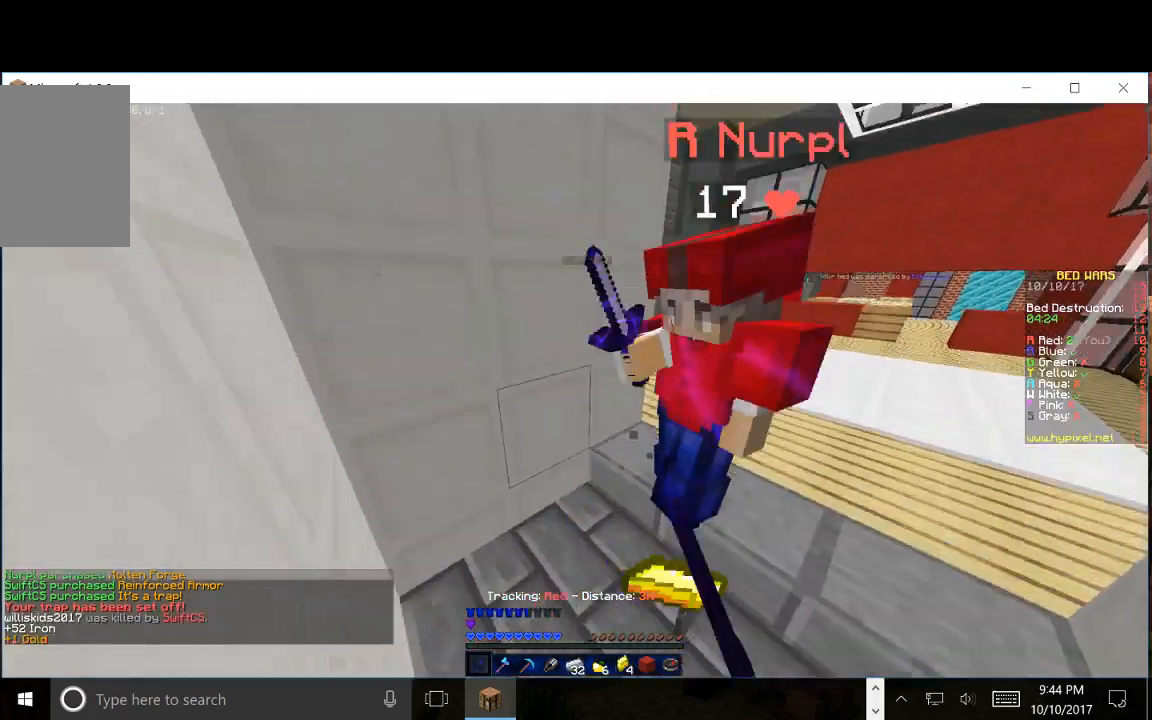
{"keys": ["a", "w"], "mouse": [], "events": [[100, "mouse_right", "up"], [250, "mouse_left", "up"]]}
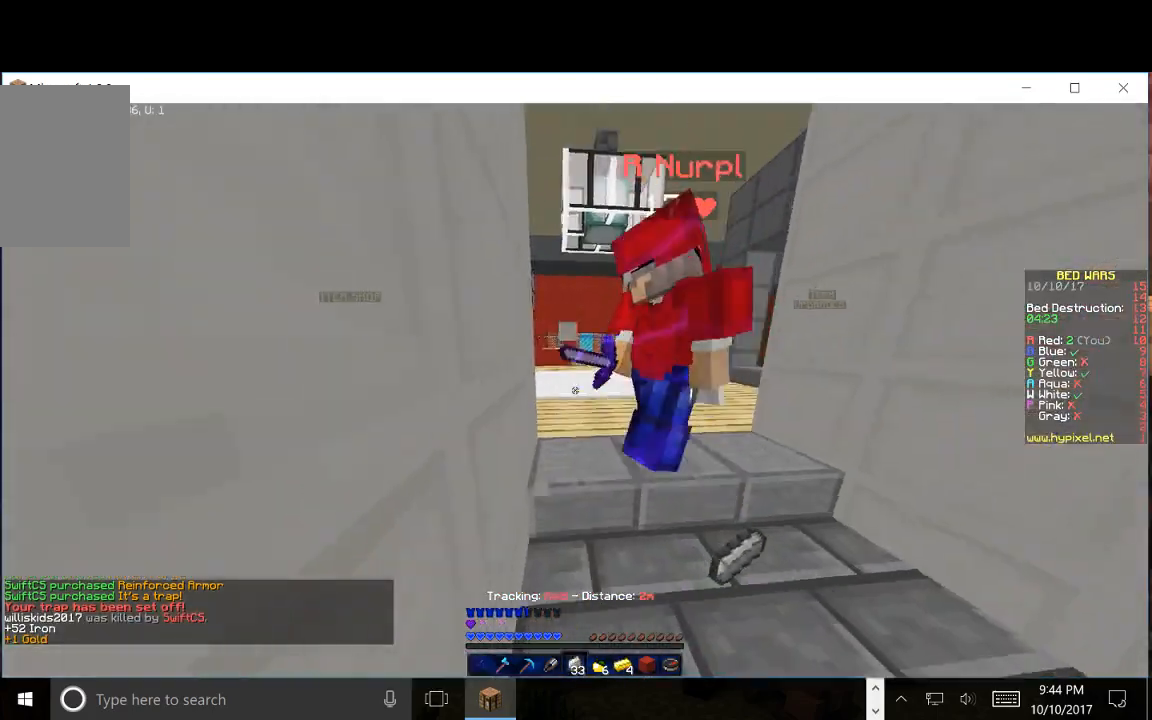
{"keys": ["w"], "mouse": [], "events": [[67, "a", "up"]]}
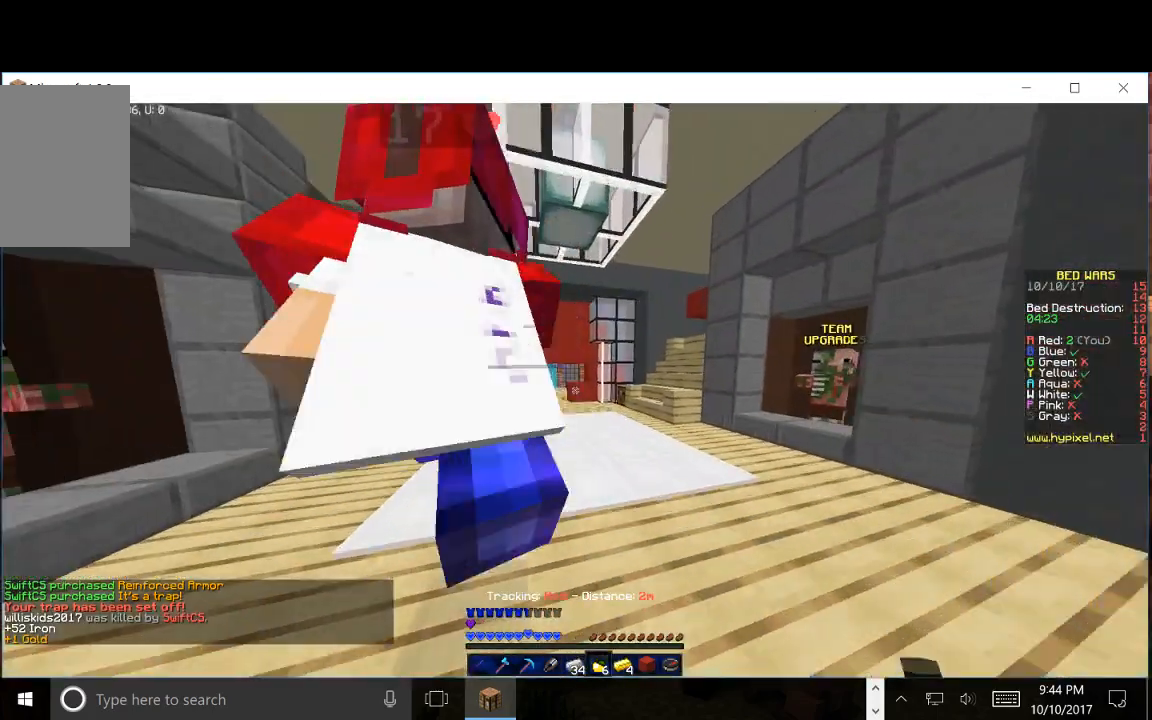
{"keys": ["w"], "mouse": [], "events": []}
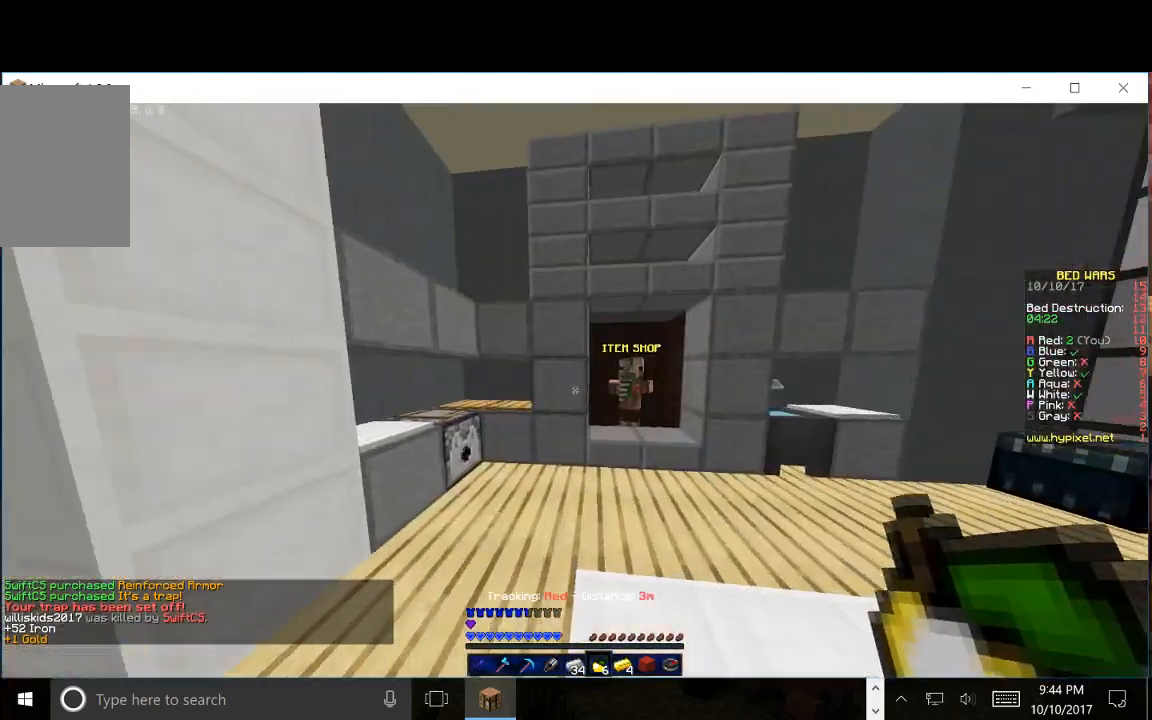
{"keys": ["w"], "mouse": ["right"], "events": [[450, "mouse_right", "down"]]}
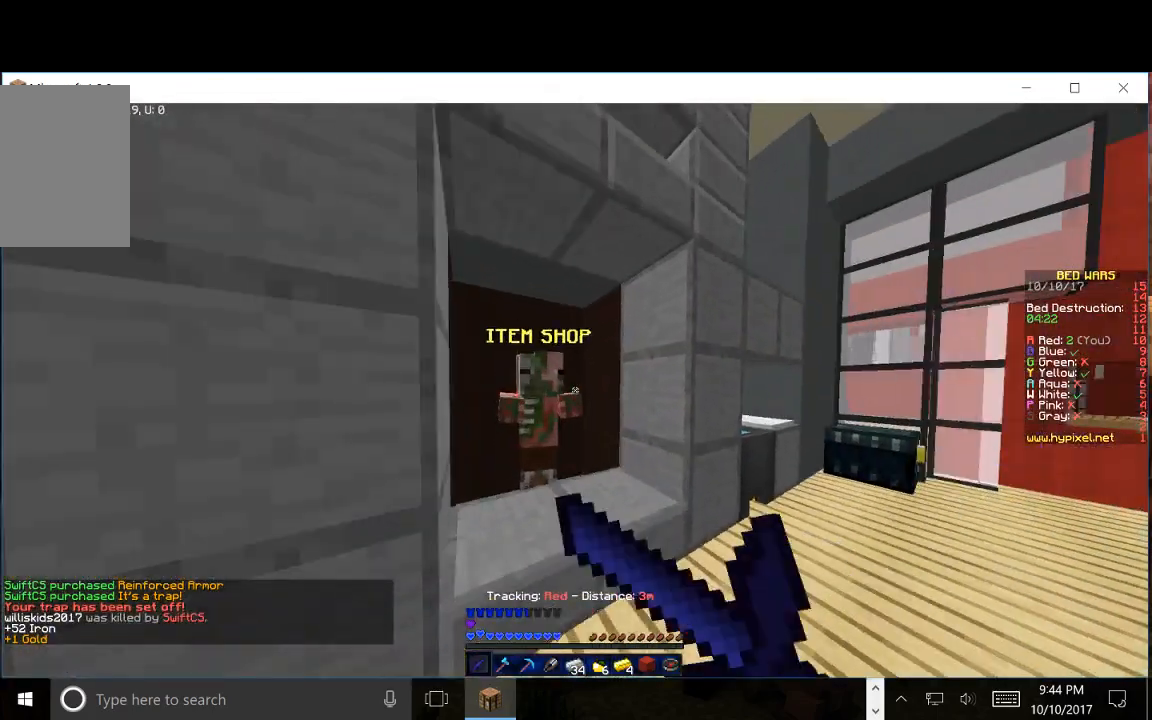
{"keys": [], "mouse": [], "events": [[83, "w", "up"], [183, "mouse_right", "up"], [317, "mouse_right", "down"], [417, "mouse_right", "up"]]}